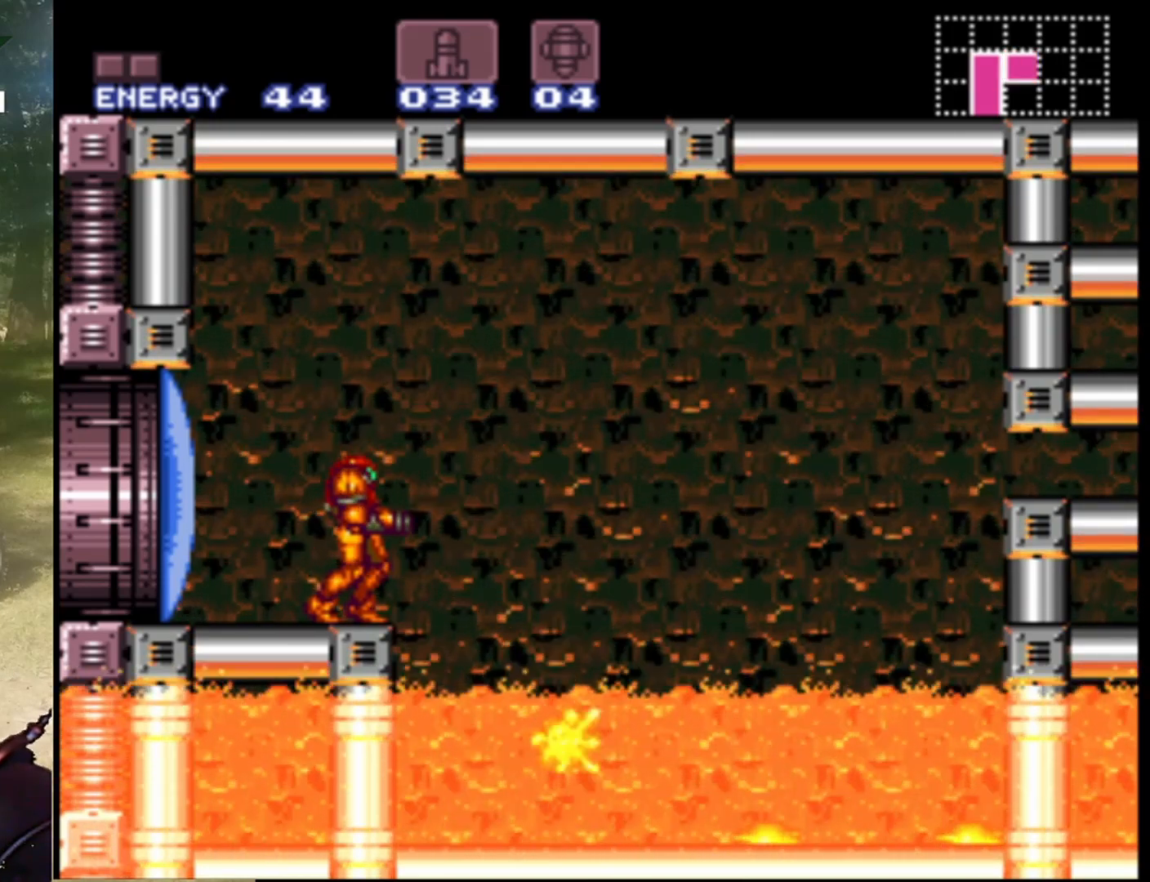
Gameplay with a controller (Nintendo layout); each line is a JSON object with the inputs held at the frame after it. "events" lists button and stick changes between this image and that frame as [ms after this image, input, new state], when the widget could be followed in between. Not read: L1 L3 R1 R3.
{"buttons": ["Y"], "events": [[467, "Y", "down"]]}
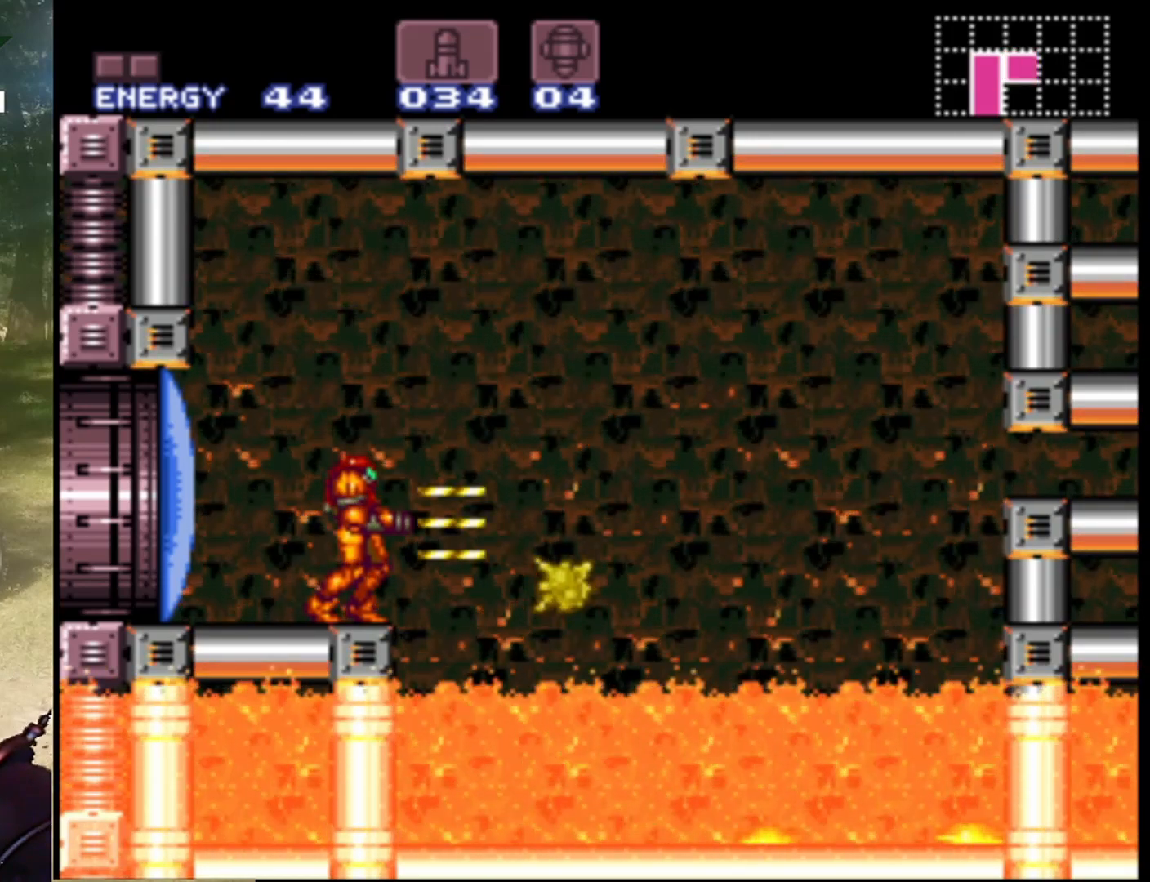
{"buttons": [], "events": [[167, "Y", "up"]]}
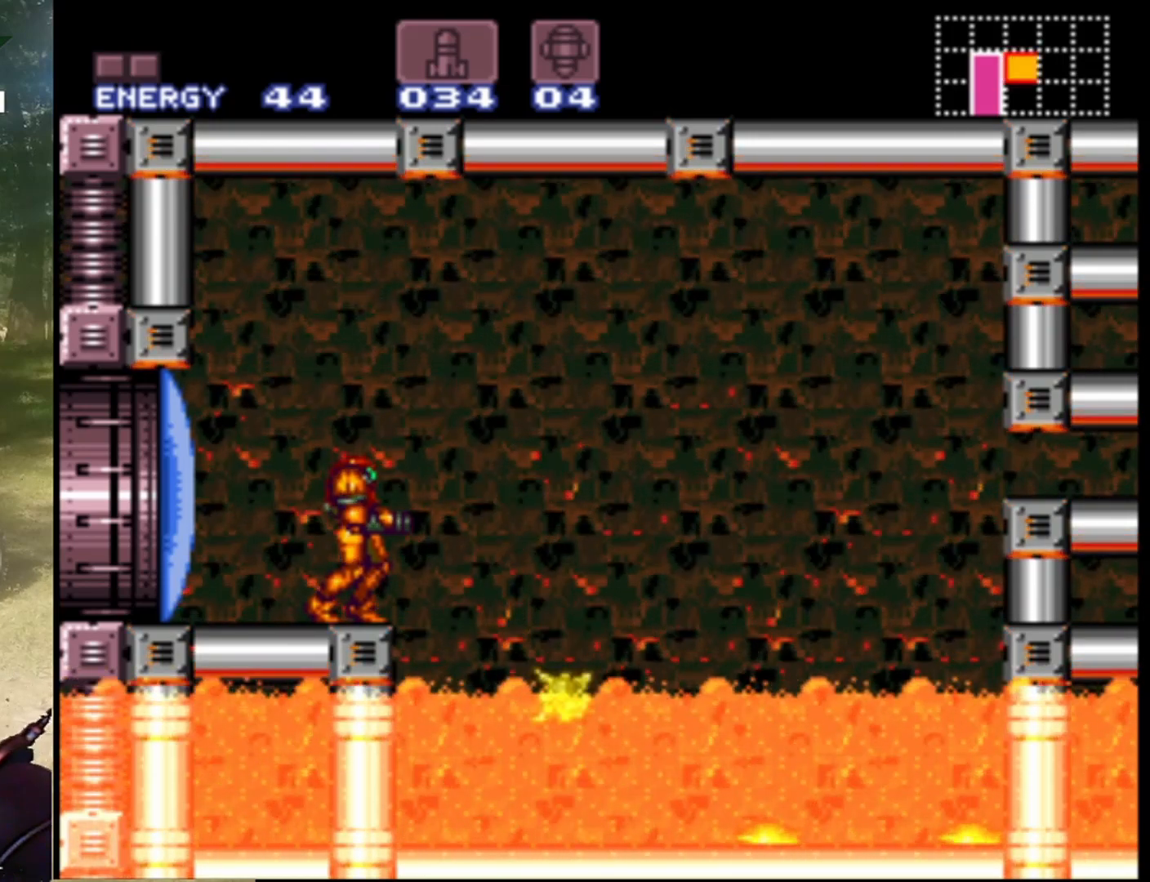
{"buttons": [], "events": [[300, "Y", "down"], [433, "Y", "up"]]}
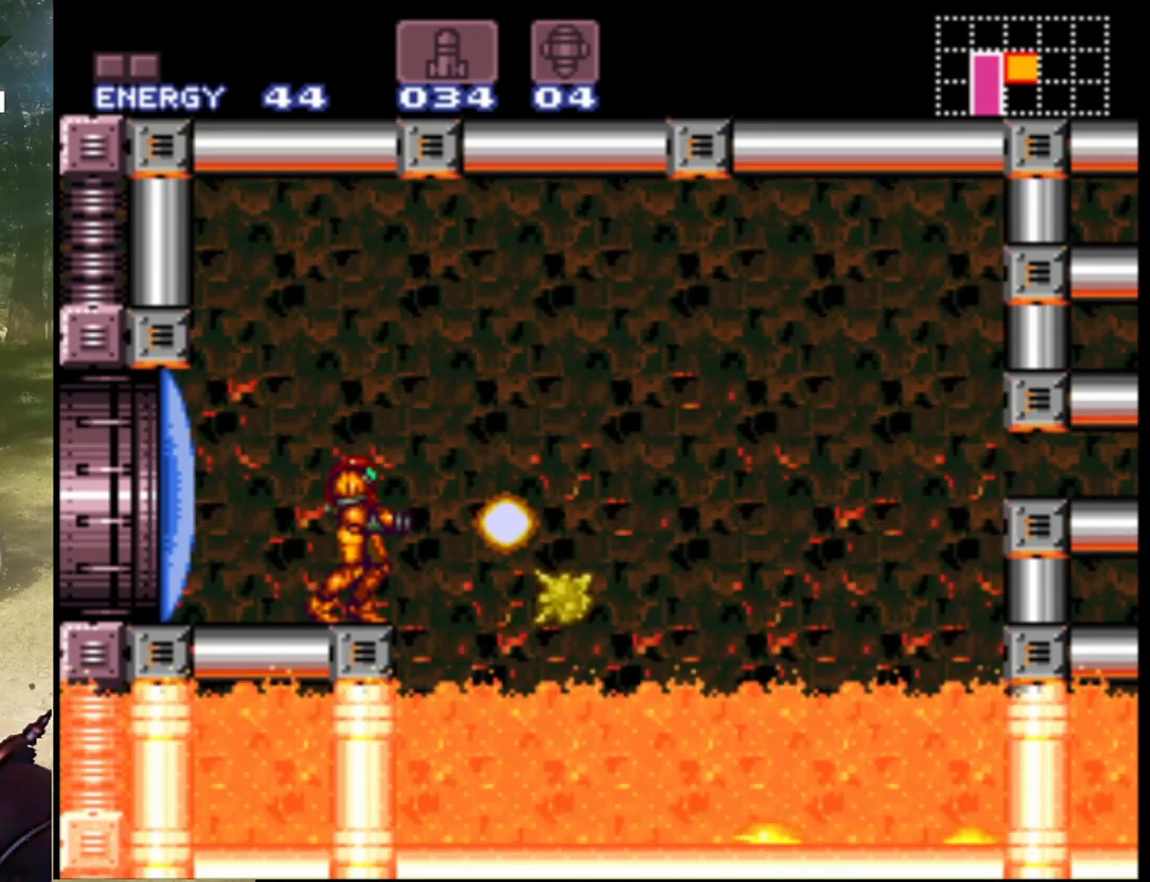
{"buttons": ["Y"], "events": [[67, "Y", "down"], [200, "Y", "up"], [300, "Y", "down"], [400, "Y", "up"], [500, "Y", "down"]]}
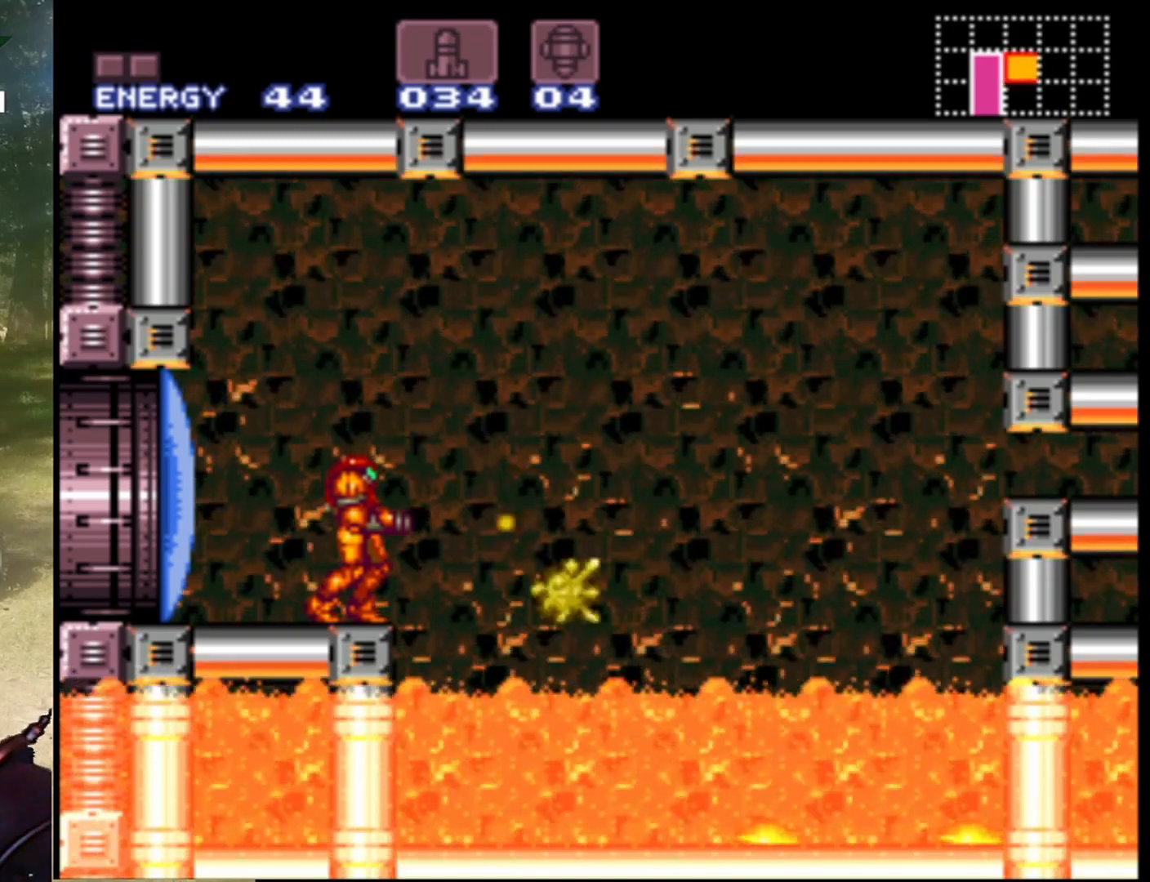
{"buttons": [], "events": [[100, "Y", "up"], [200, "Y", "down"], [300, "Y", "up"]]}
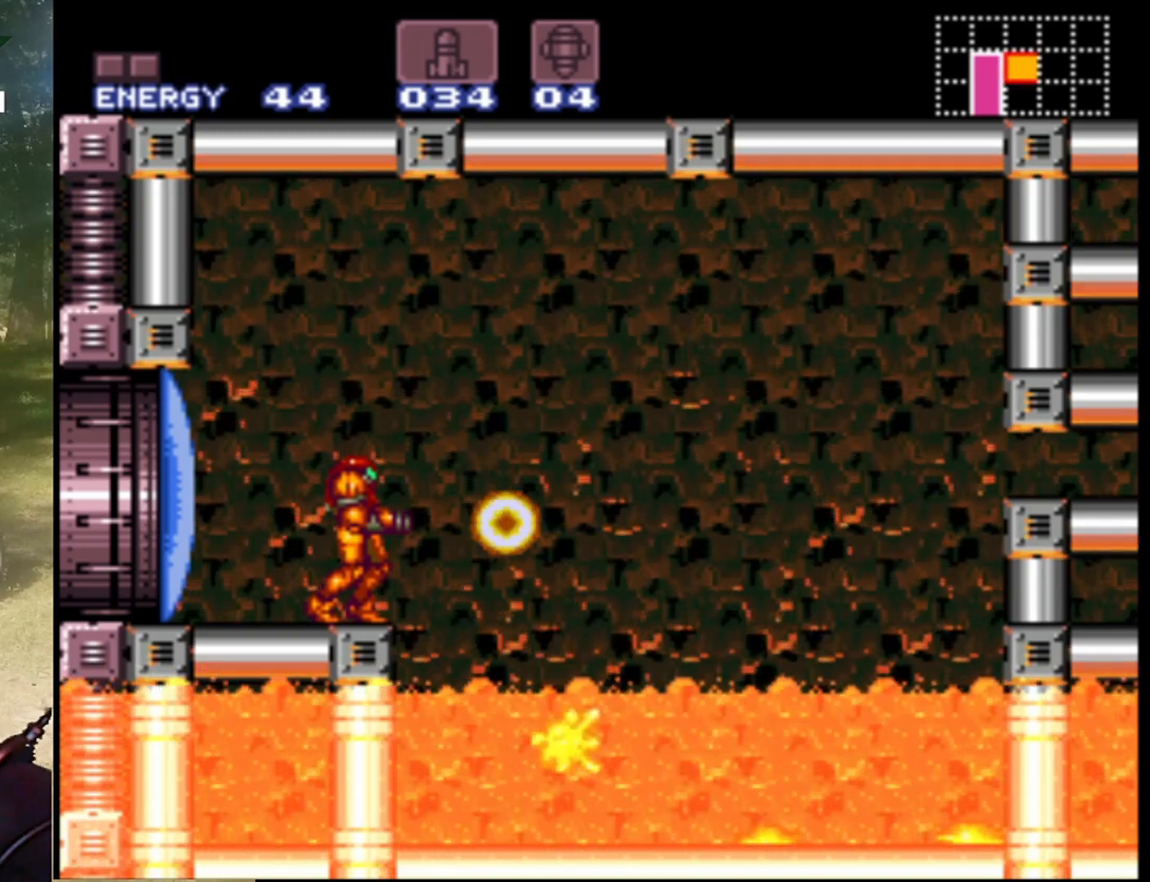
{"buttons": [], "events": [[333, "B", "down"], [500, "B", "up"]]}
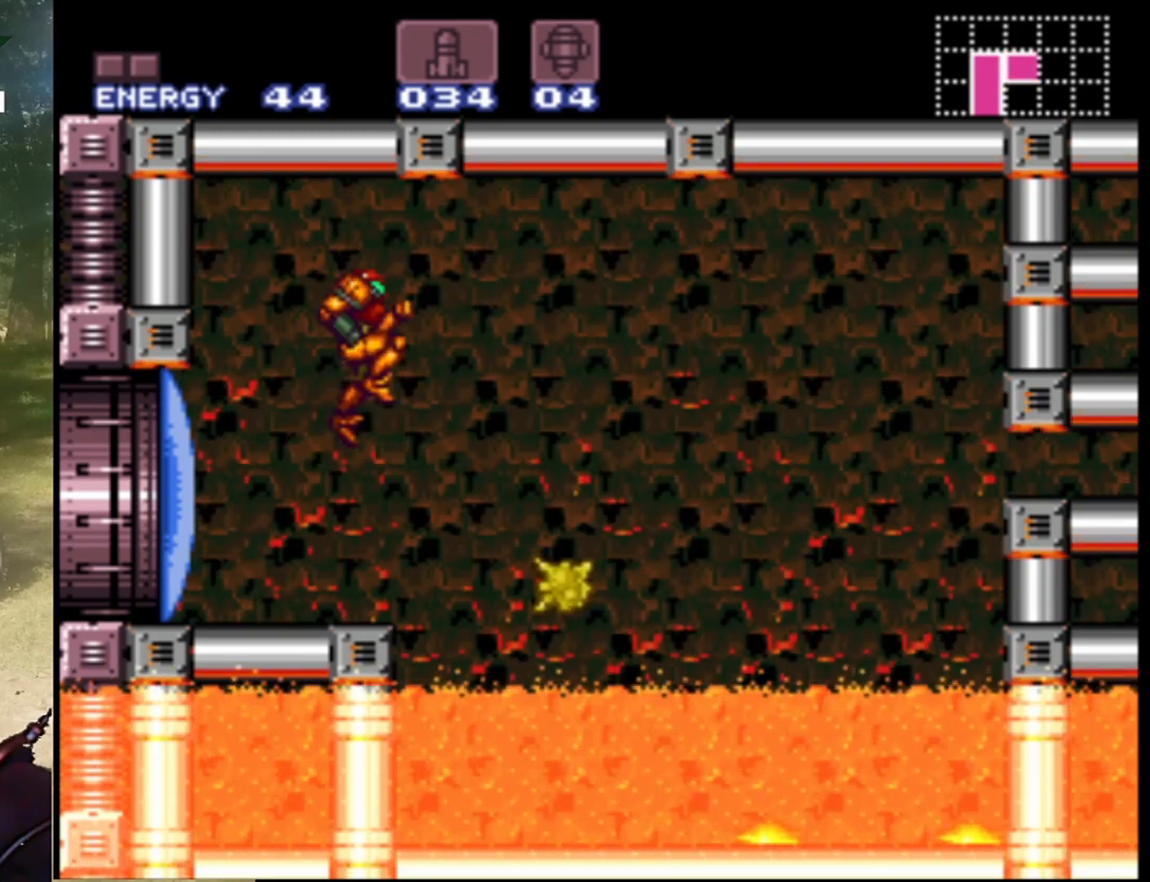
{"buttons": [], "events": []}
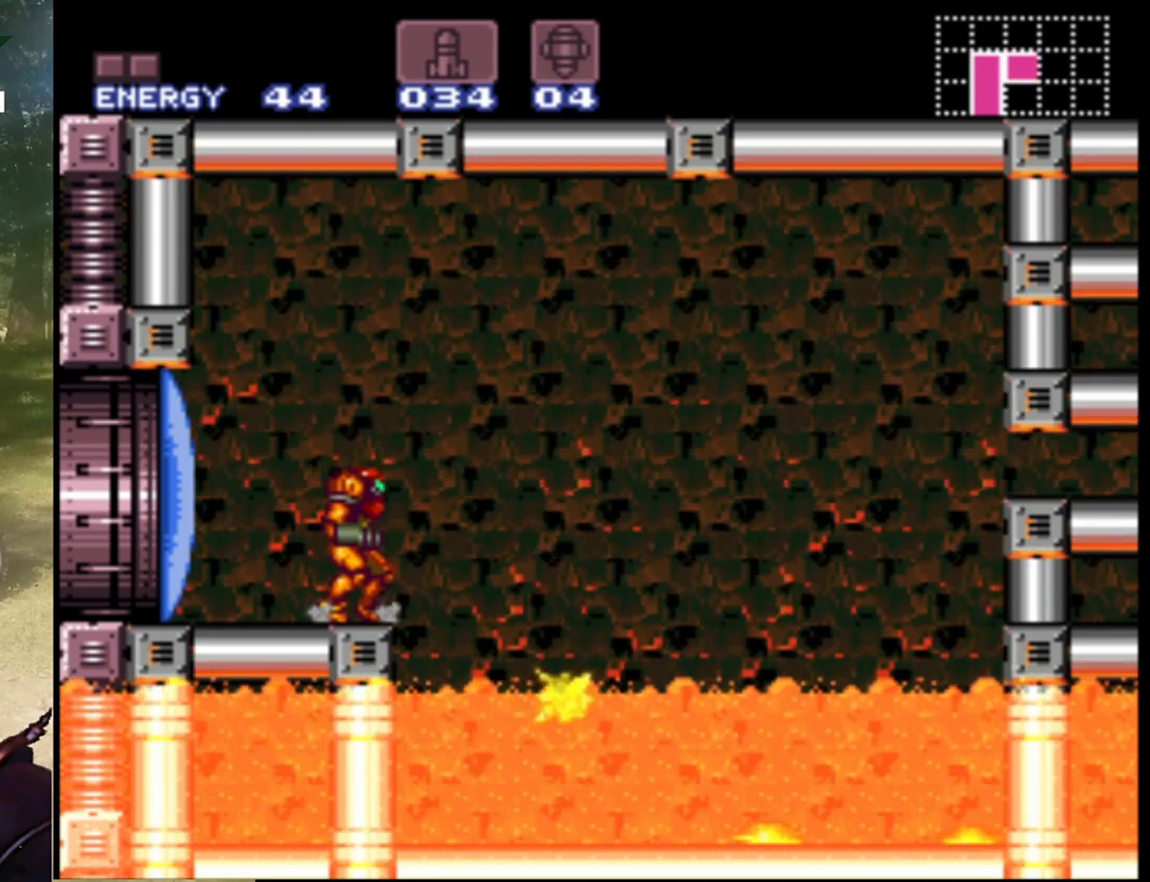
{"buttons": [], "events": [[100, "B", "down"], [267, "B", "up"]]}
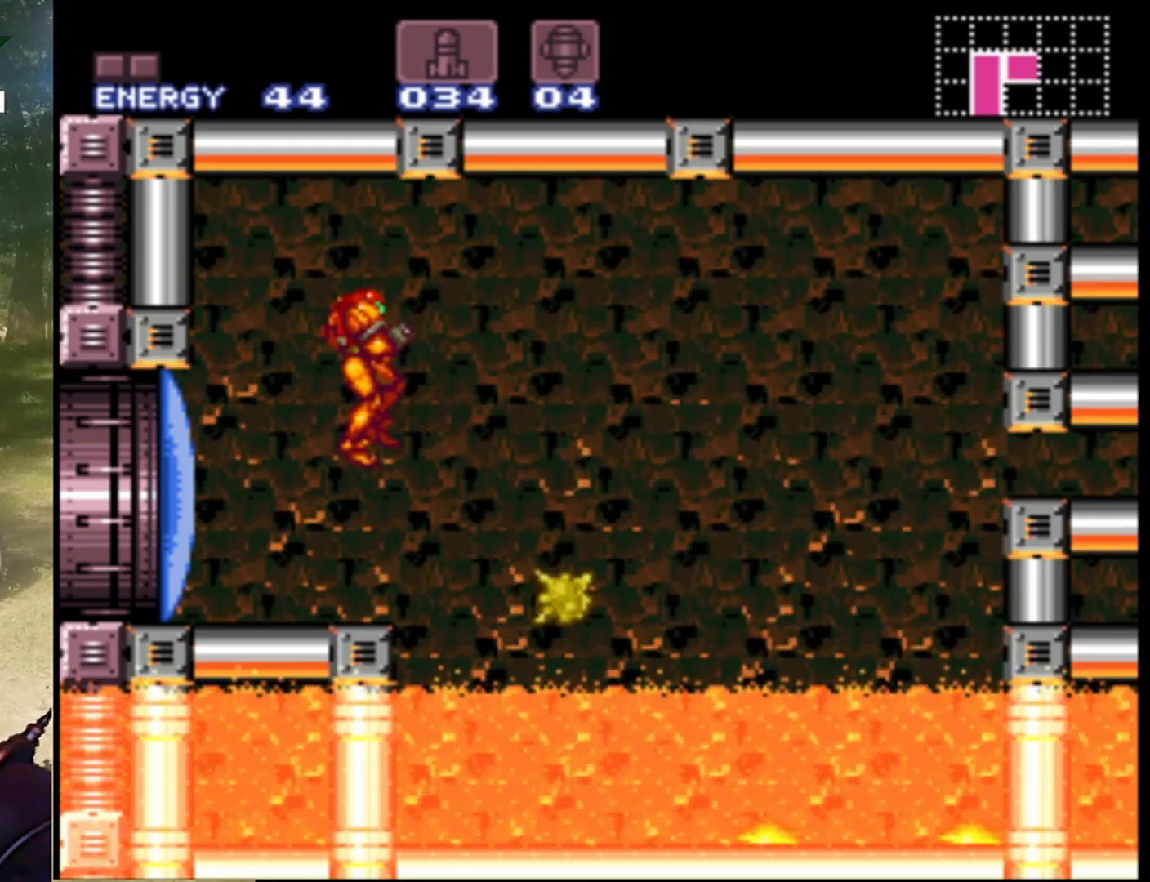
{"buttons": [], "events": []}
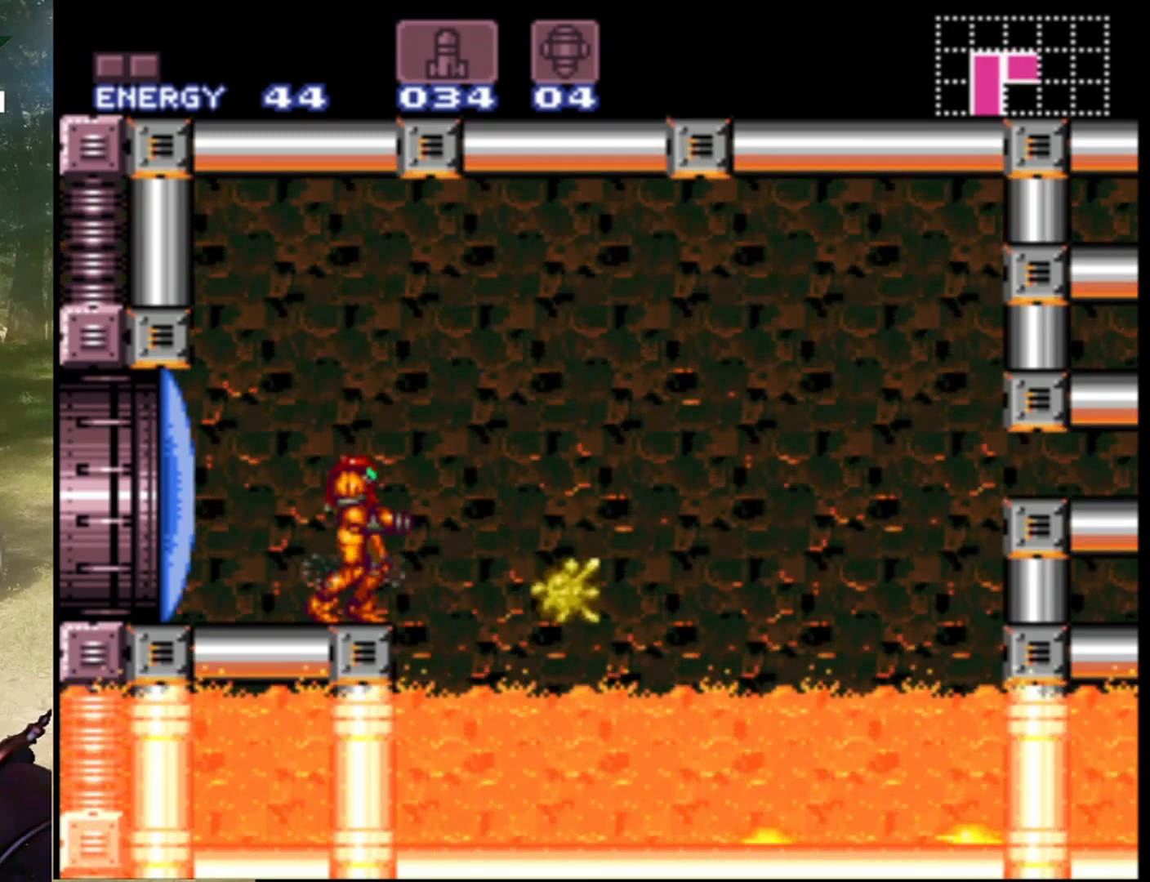
{"buttons": [], "events": []}
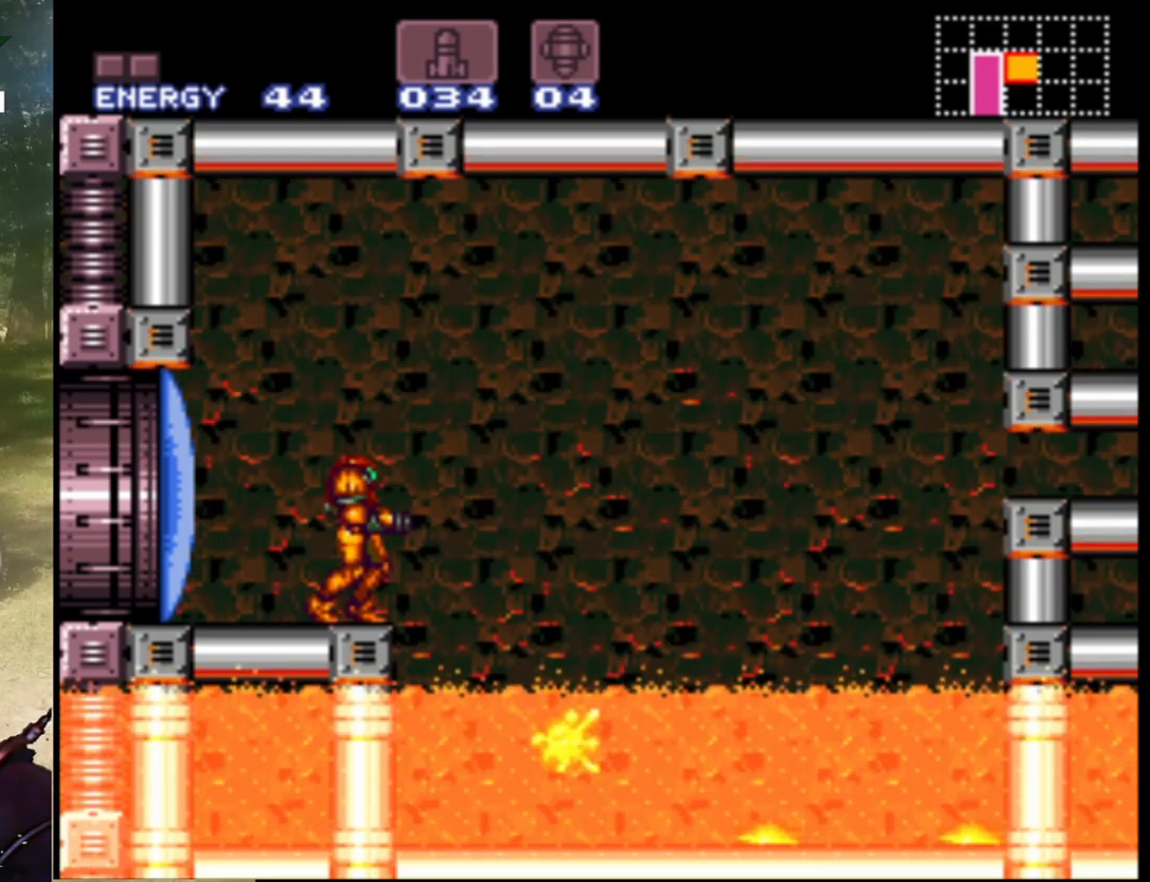
{"buttons": [], "events": []}
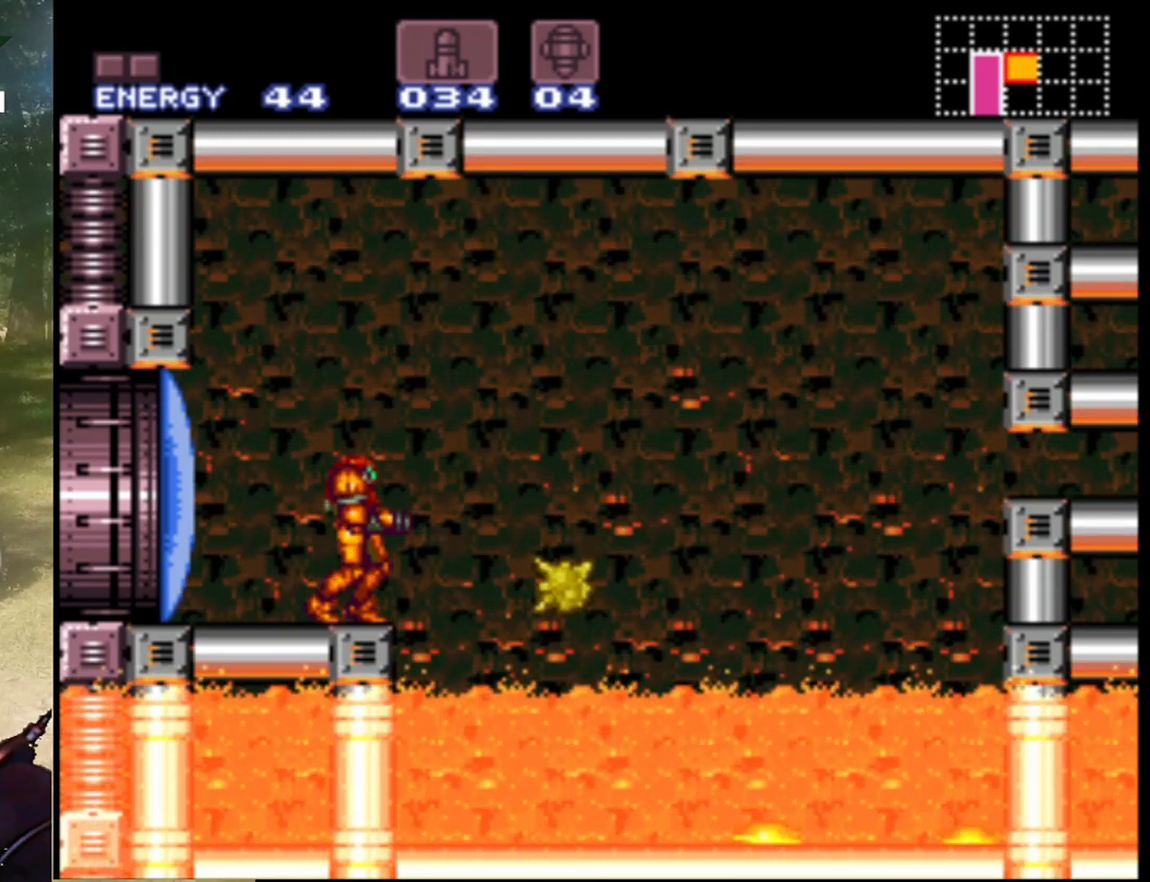
{"buttons": [], "events": []}
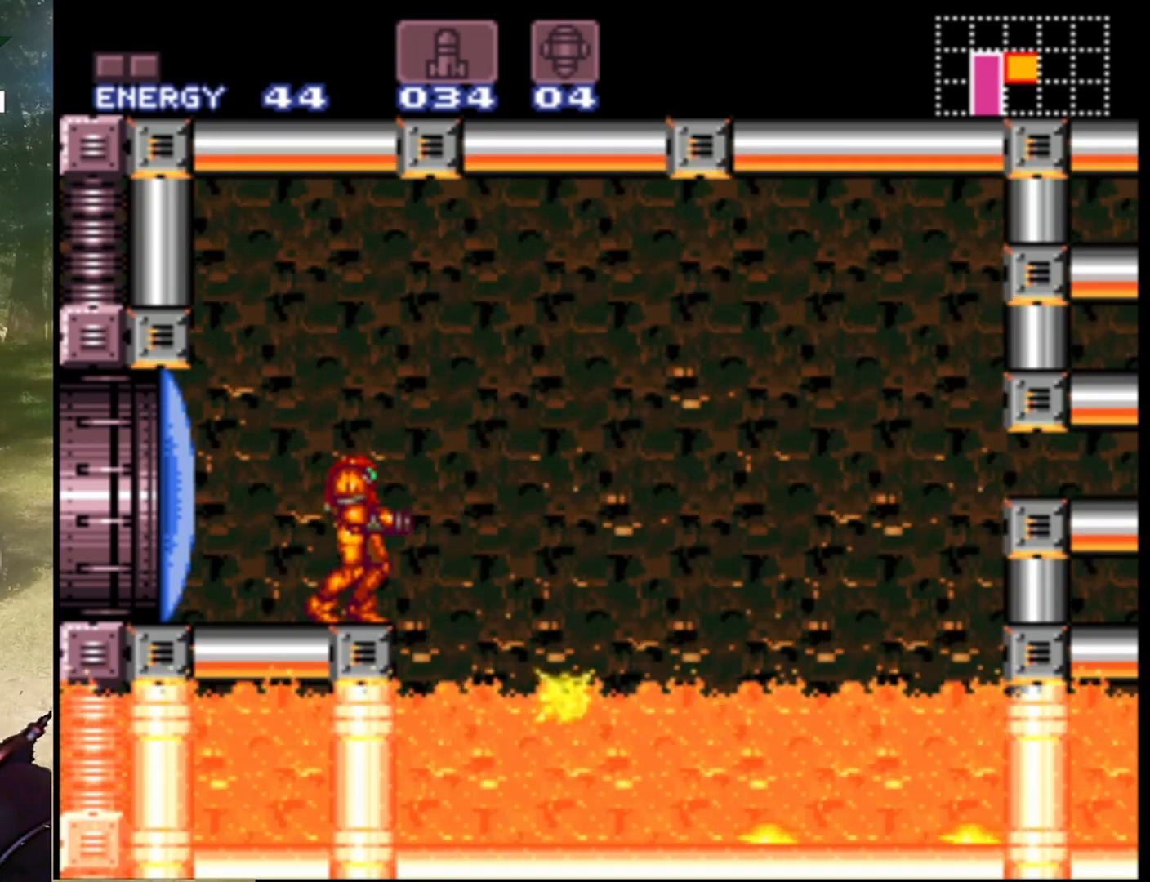
{"buttons": [], "events": []}
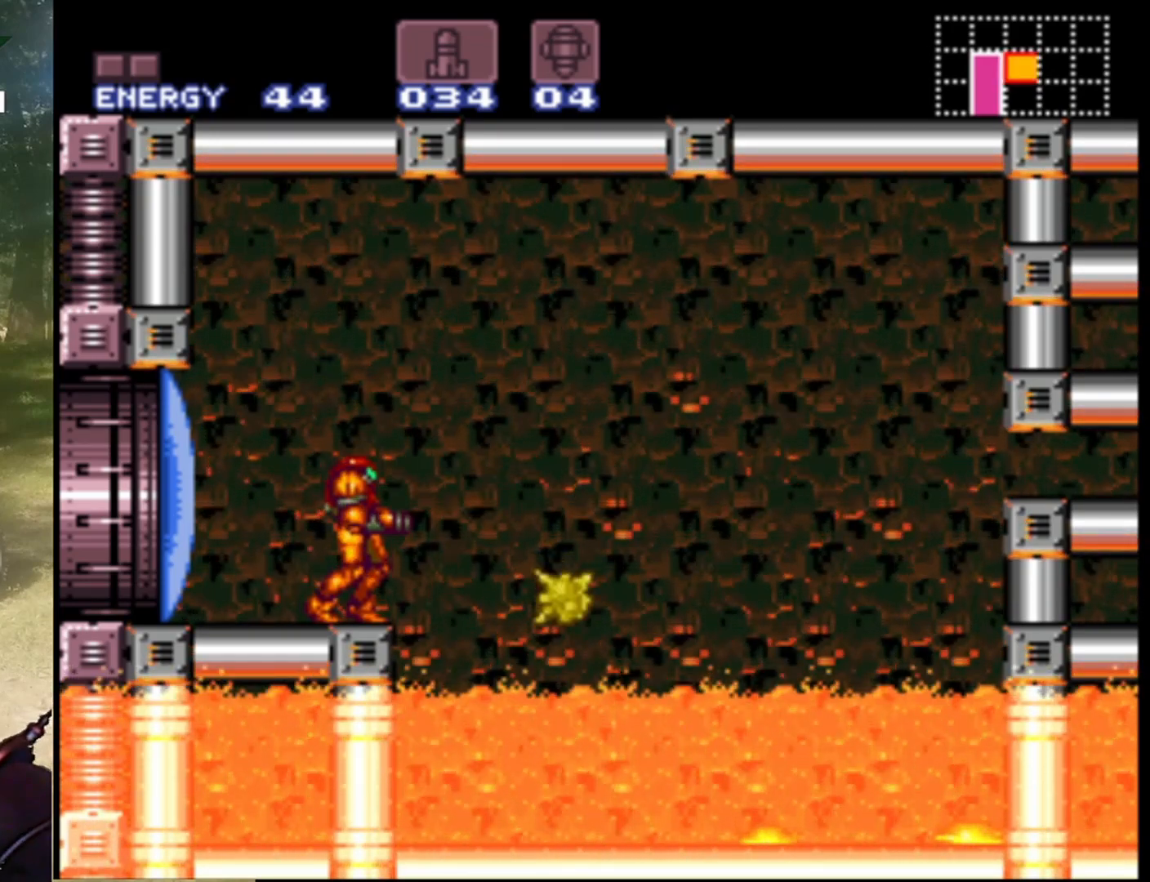
{"buttons": [], "events": []}
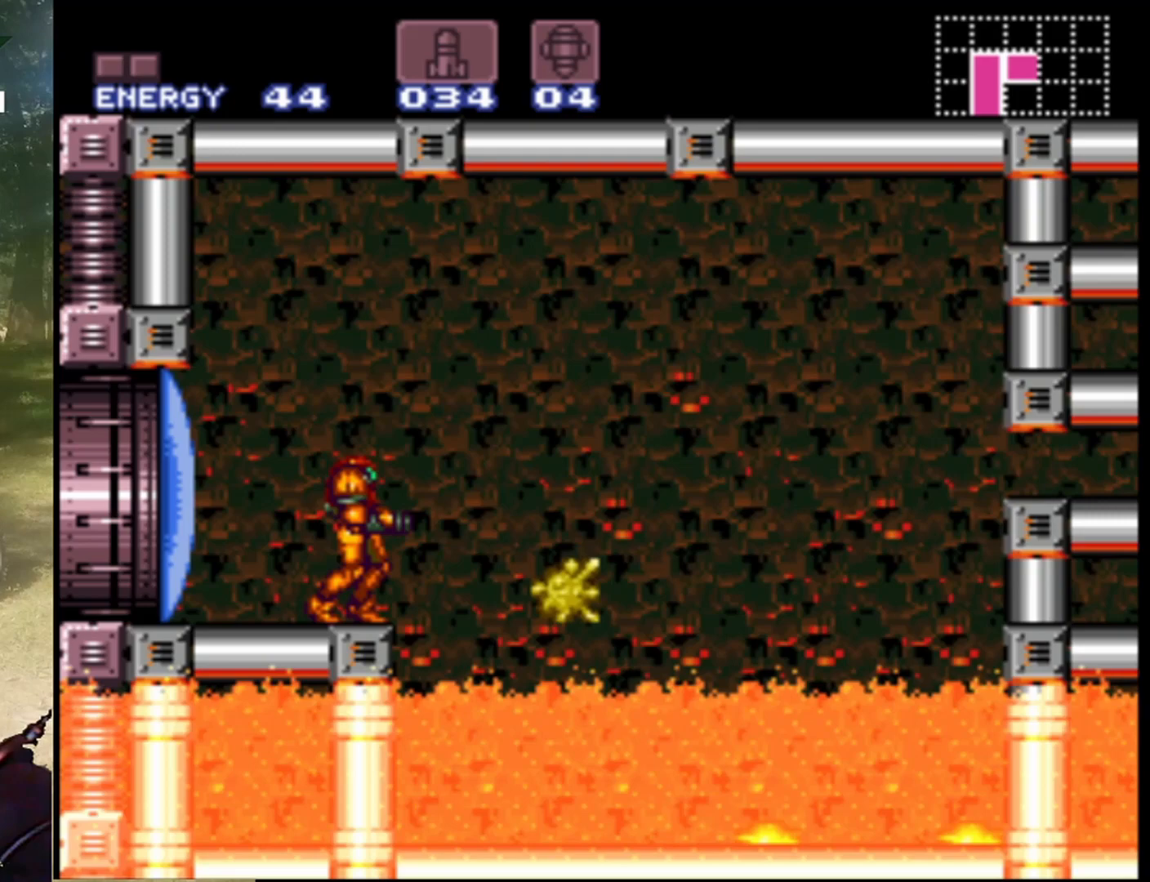
{"buttons": [], "events": []}
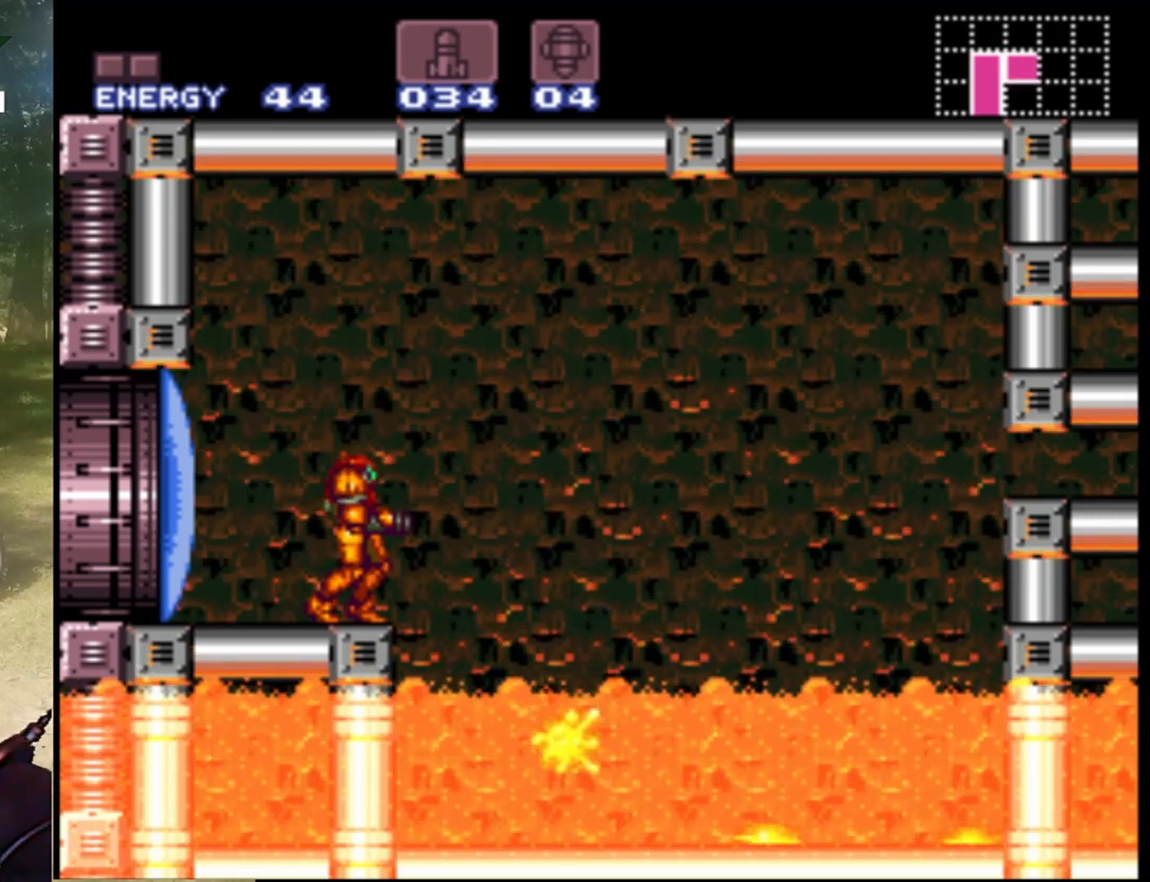
{"buttons": ["DPAD_DOWN"], "events": [[467, "DPAD_DOWN", "down"]]}
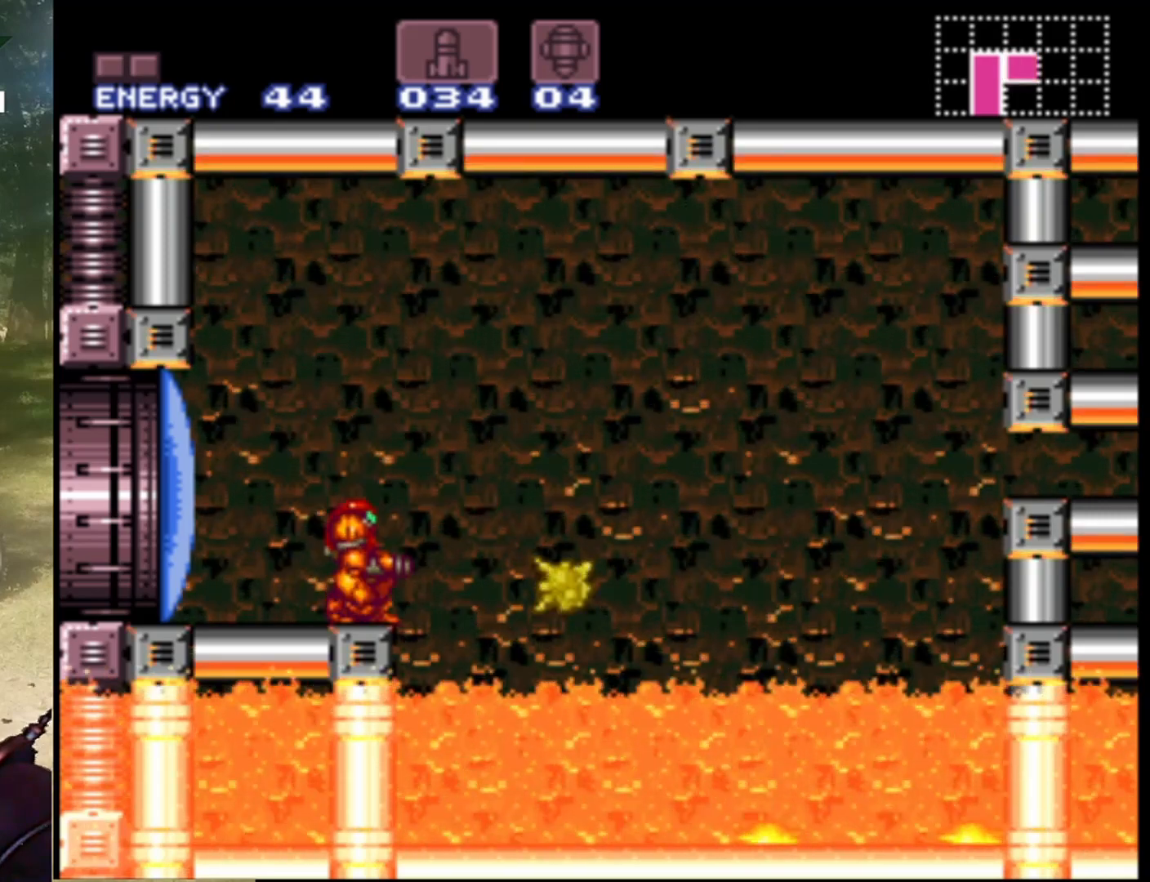
{"buttons": [], "events": [[100, "DPAD_DOWN", "up"], [200, "DPAD_DOWN", "down"], [300, "DPAD_DOWN", "up"]]}
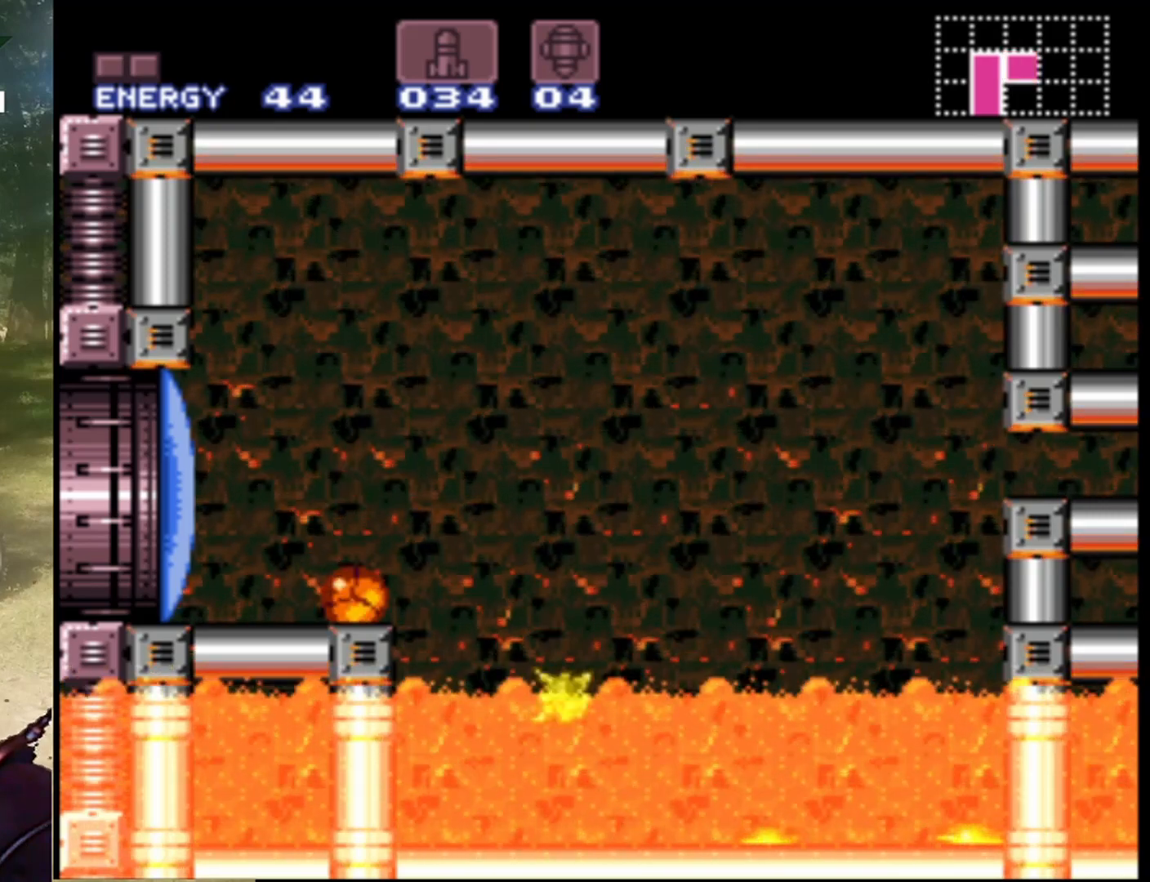
{"buttons": [], "events": []}
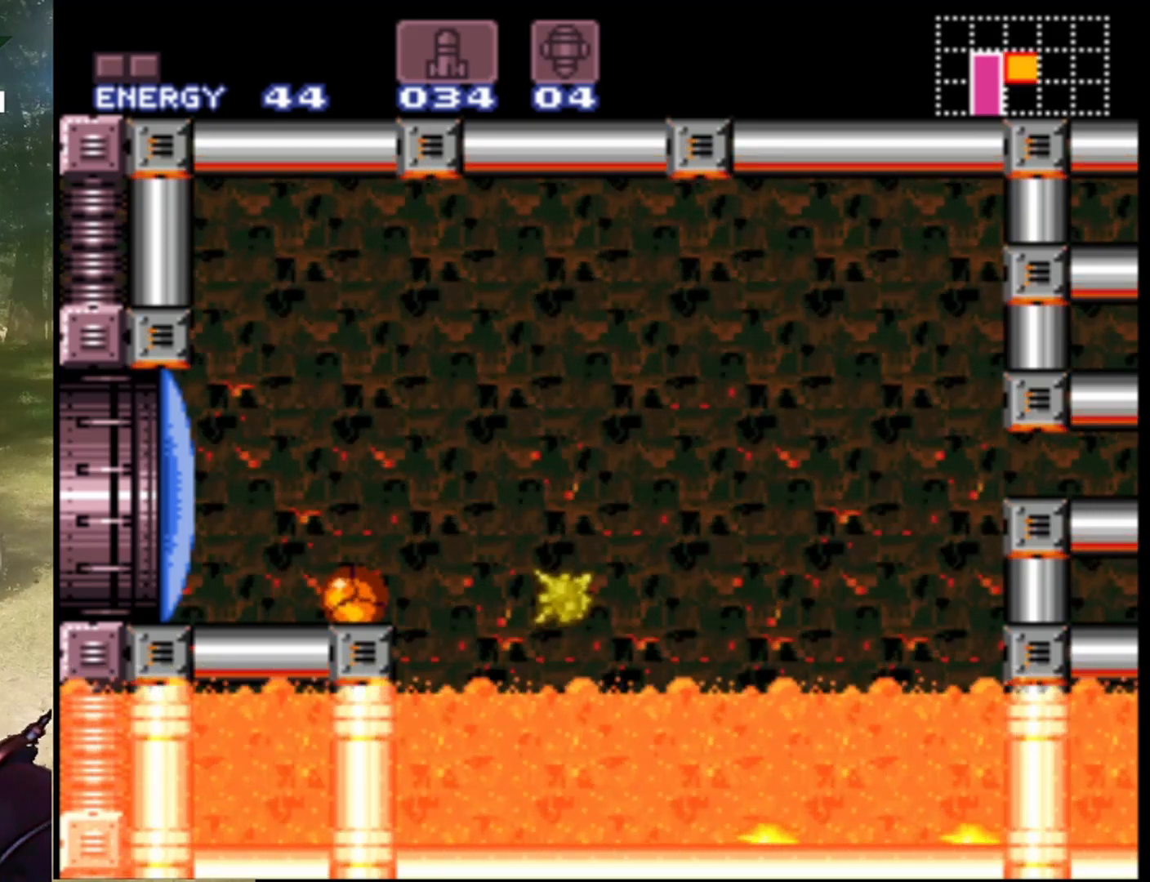
{"buttons": [], "events": [[200, "DPAD_LEFT", "down"], [500, "DPAD_LEFT", "up"]]}
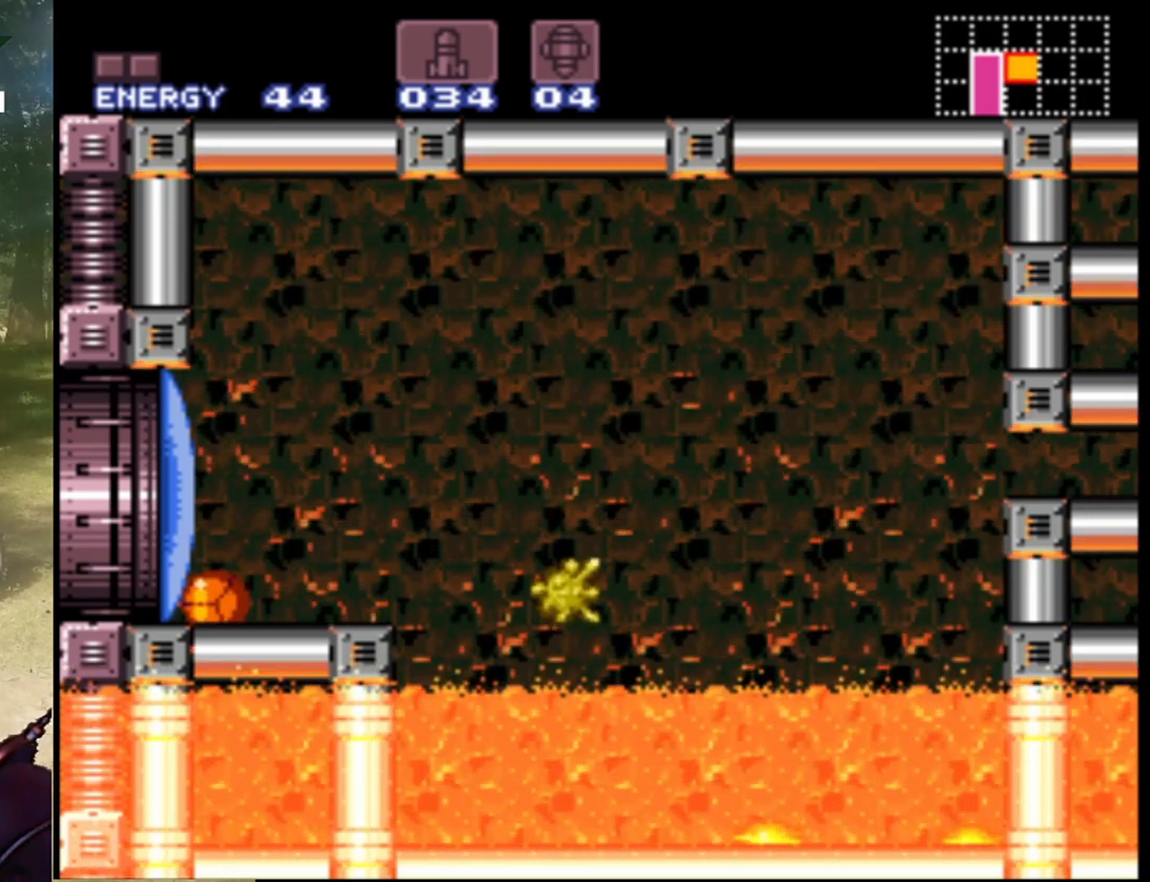
{"buttons": ["A"], "events": [[167, "DPAD_RIGHT", "down"], [267, "DPAD_RIGHT", "up"], [300, "A", "down"]]}
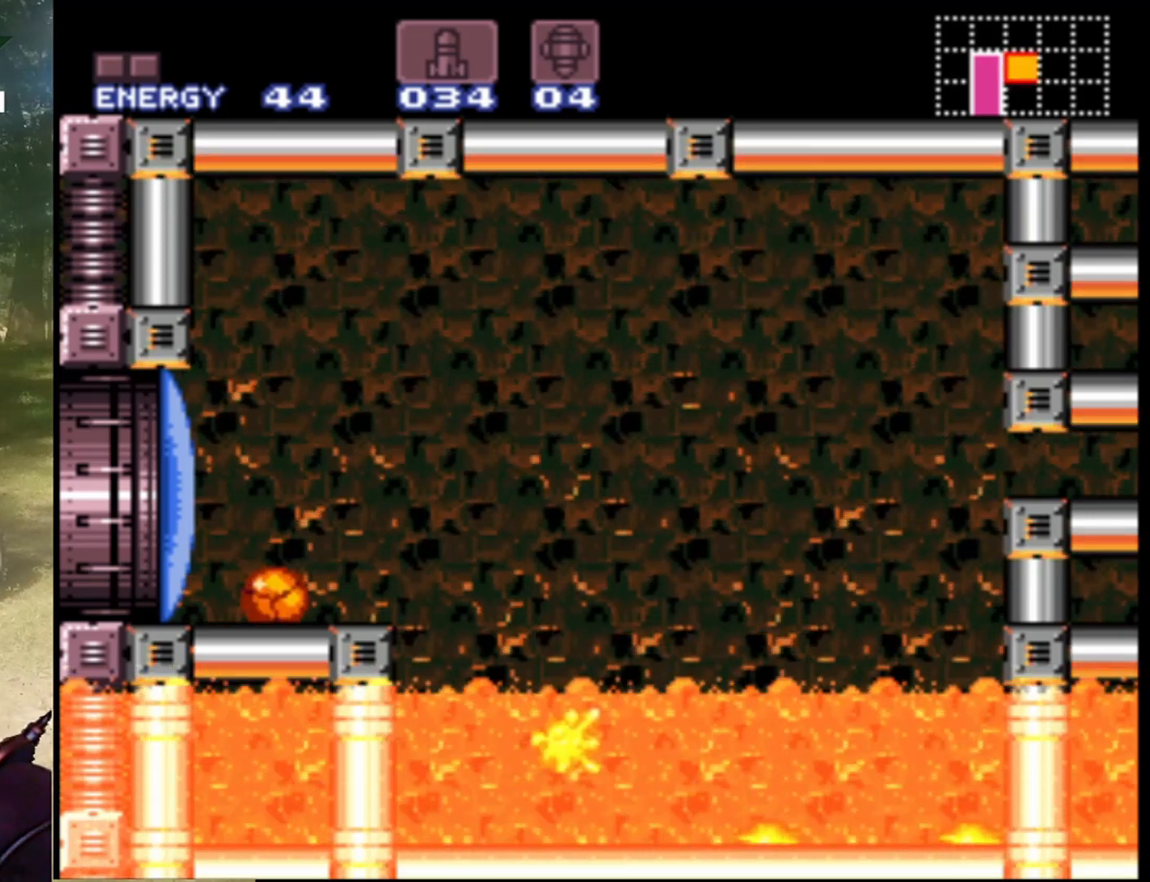
{"buttons": ["A"], "events": [[200, "DPAD_LEFT", "down"], [400, "DPAD_LEFT", "up"]]}
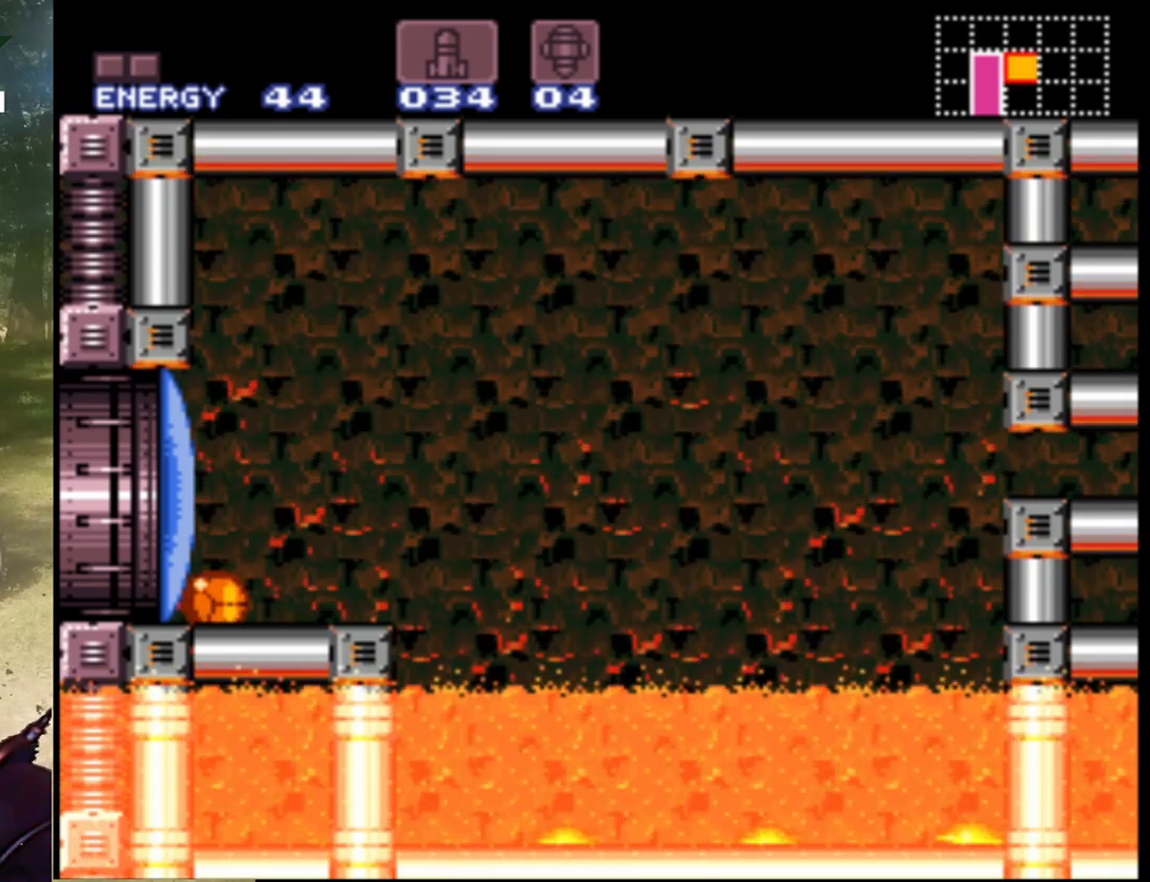
{"buttons": ["A"], "events": [[167, "DPAD_RIGHT", "down"], [233, "DPAD_RIGHT", "up"]]}
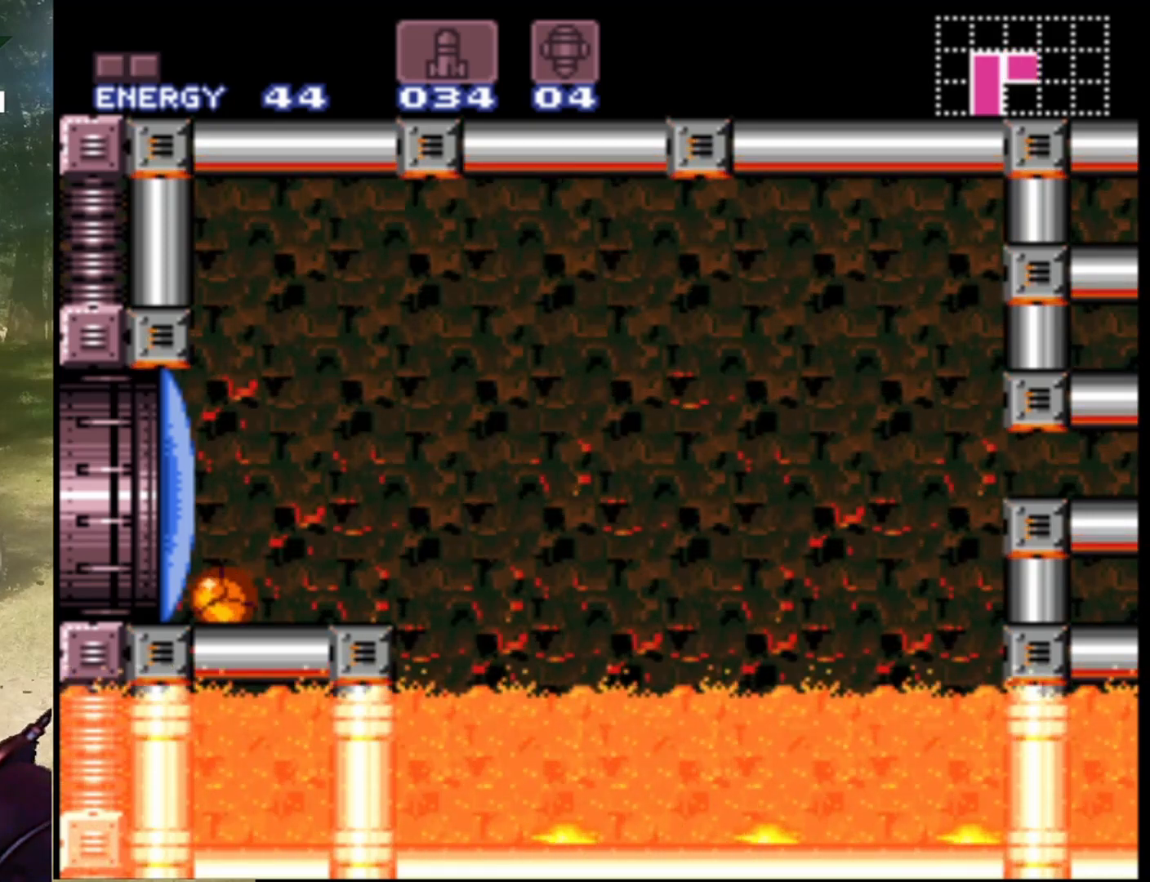
{"buttons": ["A", "DPAD_RIGHT"], "events": [[167, "DPAD_RIGHT", "down"]]}
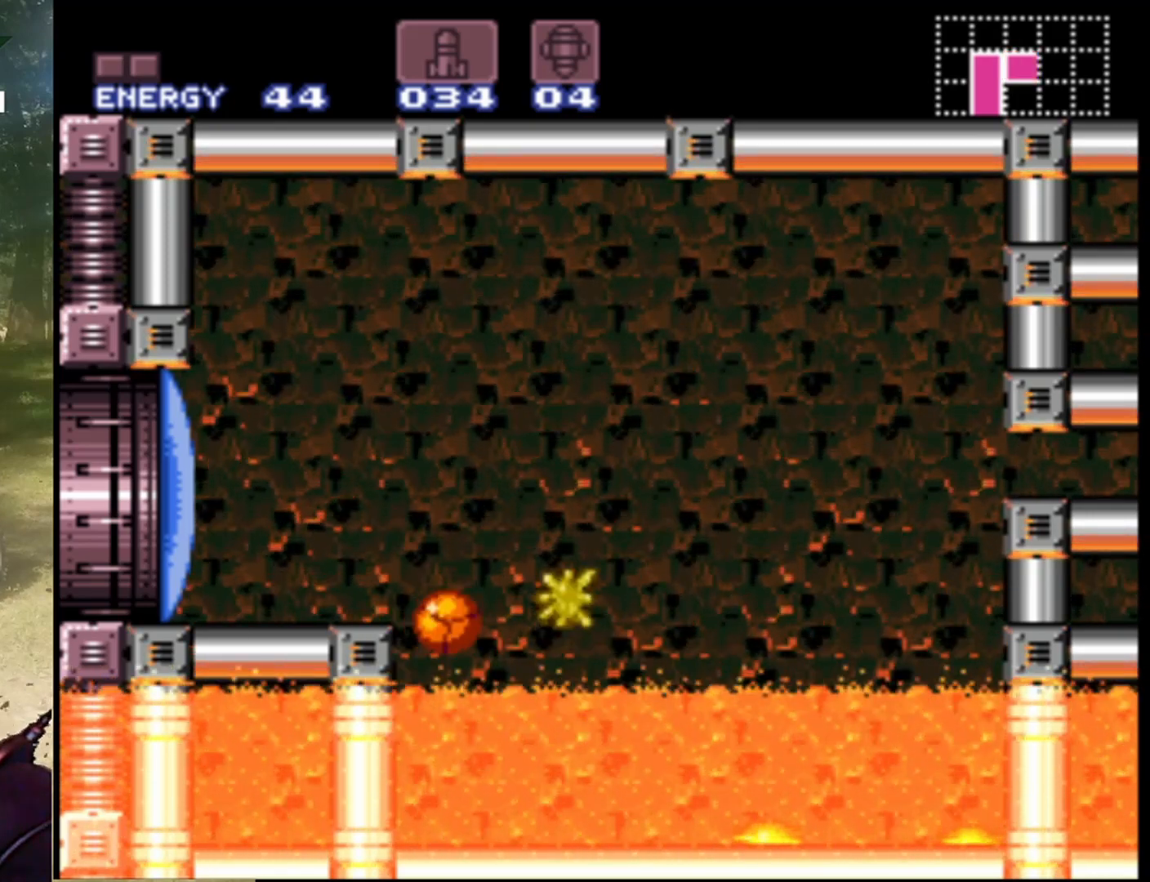
{"buttons": ["A", "DPAD_RIGHT"], "events": []}
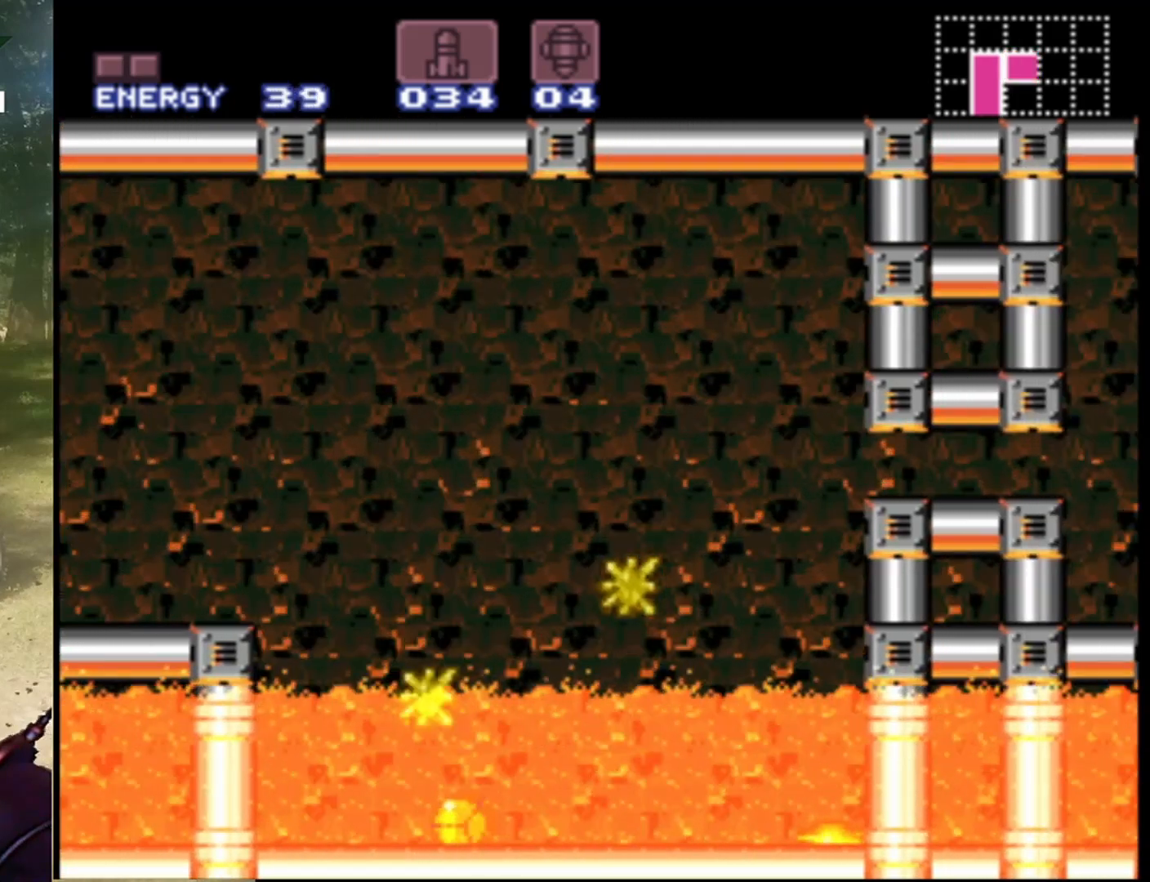
{"buttons": ["B", "DPAD_UP"], "events": [[233, "A", "up"], [333, "B", "down"], [367, "DPAD_UP", "down"], [467, "DPAD_RIGHT", "up"]]}
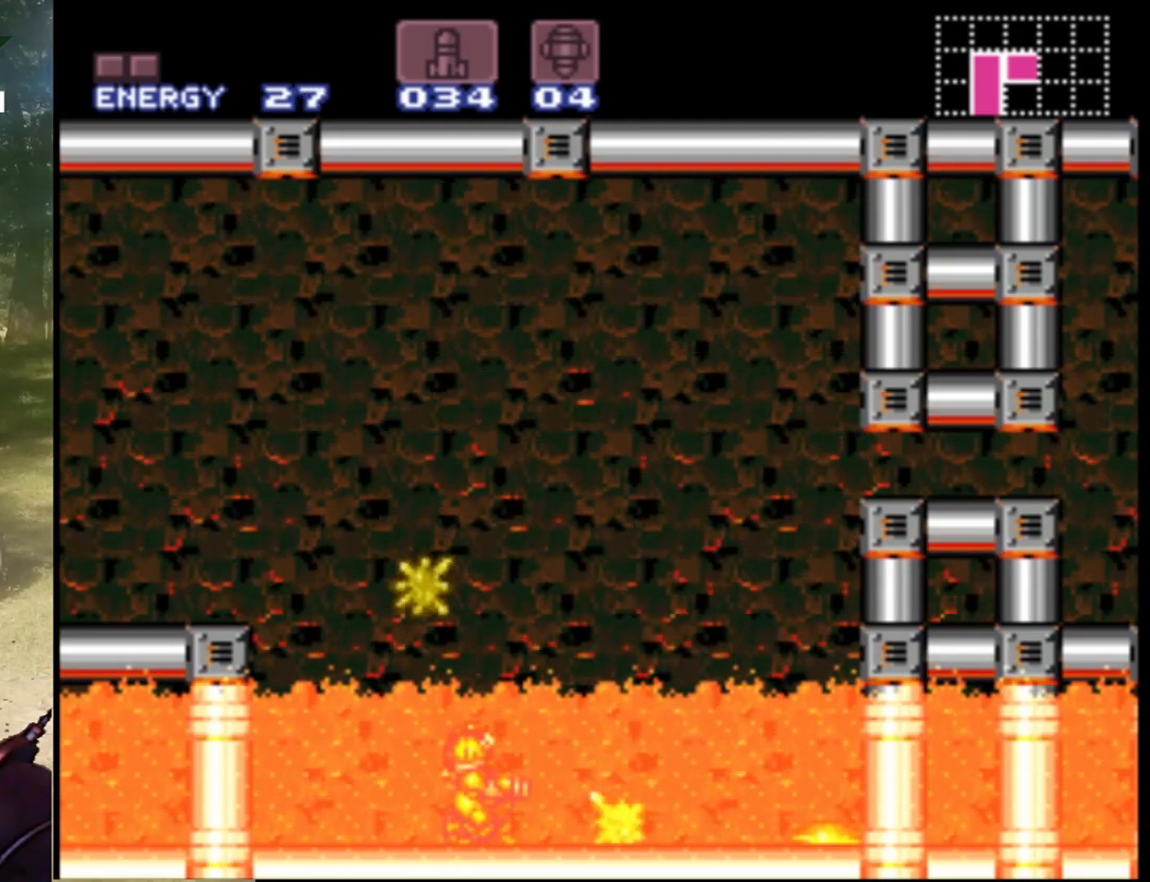
{"buttons": ["DPAD_UP", "DPAD_LEFT"], "events": [[33, "DPAD_LEFT", "down"], [67, "DPAD_UP", "up"], [100, "B", "up"], [267, "B", "down"], [267, "DPAD_UP", "down"], [467, "B", "up"]]}
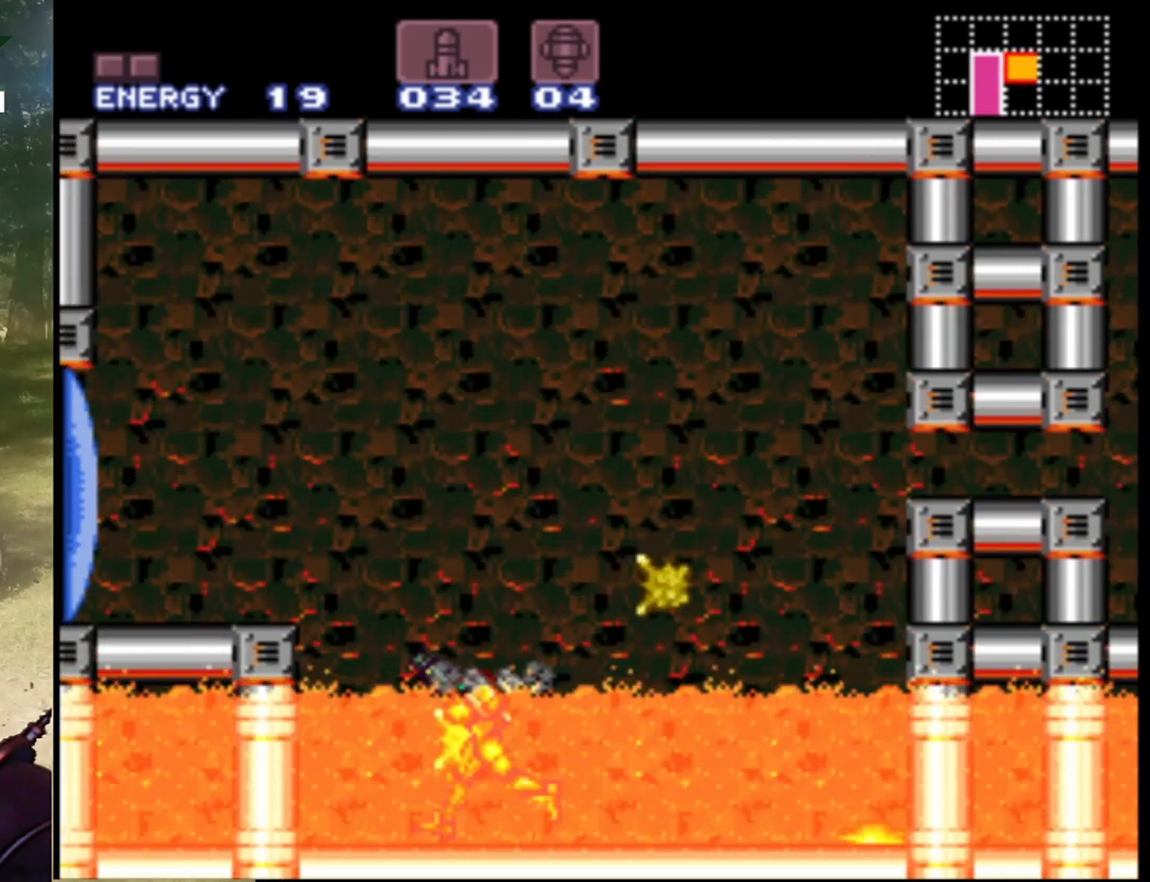
{"buttons": ["B", "DPAD_UP", "DPAD_LEFT"], "events": [[67, "B", "down"]]}